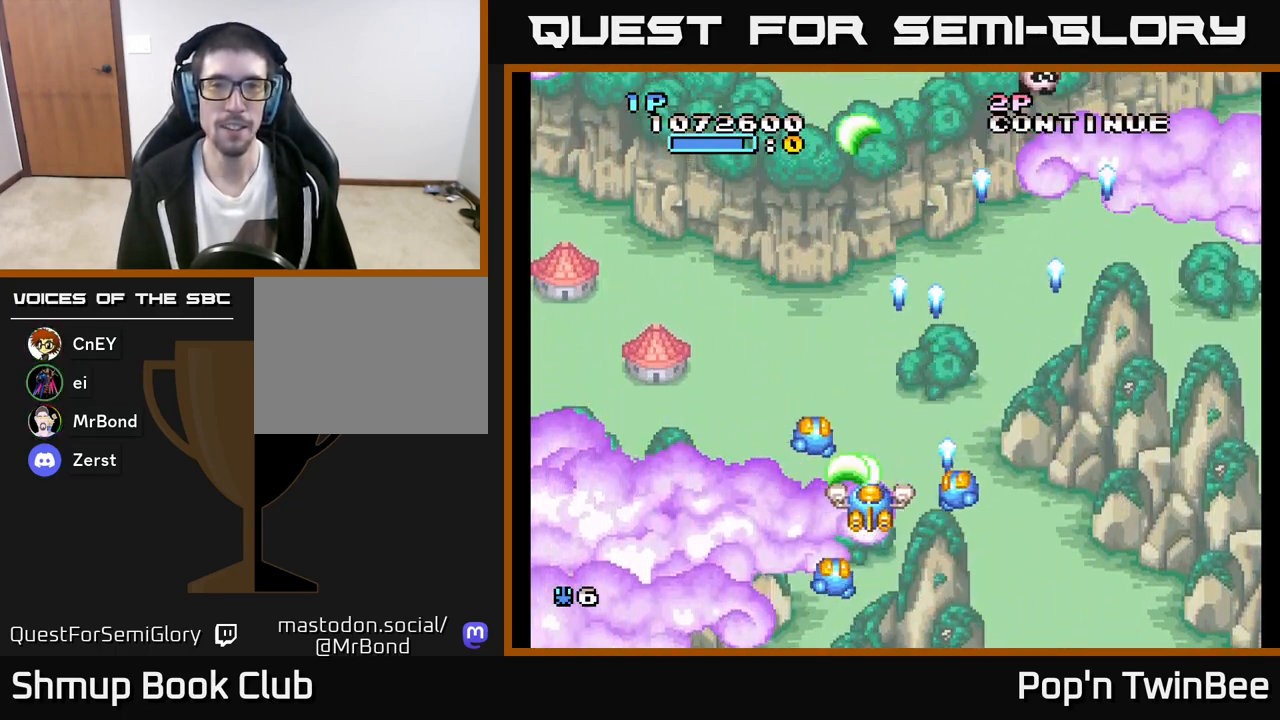
Gameplay with a controller (Xbox layout); each line is a JSON object with the inputs held at the frame after it. "events" lists button and stick changes between this image and that frame as [ms after this image, input, new state], when the widget could be followed in between.
{"buttons": ["A", "DPAD_UP"], "left_stick": "center", "right_stick": "center", "events": [[100, "DPAD_DOWN", "down"], [200, "DPAD_DOWN", "up"], [250, "DPAD_RIGHT", "up"], [283, "DPAD_LEFT", "down"], [450, "DPAD_UP", "down"], [467, "DPAD_LEFT", "up"]]}
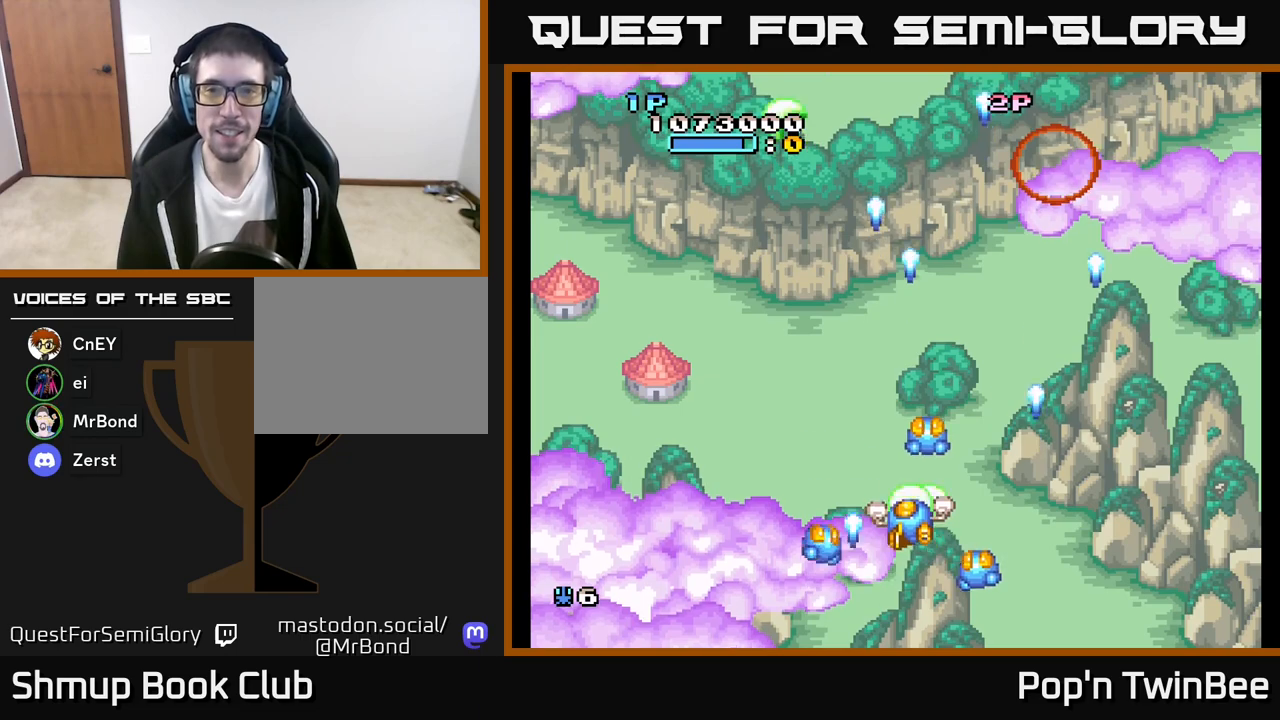
{"buttons": ["A", "DPAD_RIGHT"], "left_stick": "center", "right_stick": "center", "events": [[133, "DPAD_LEFT", "down"], [150, "DPAD_UP", "up"], [183, "DPAD_LEFT", "up"], [417, "DPAD_RIGHT", "down"]]}
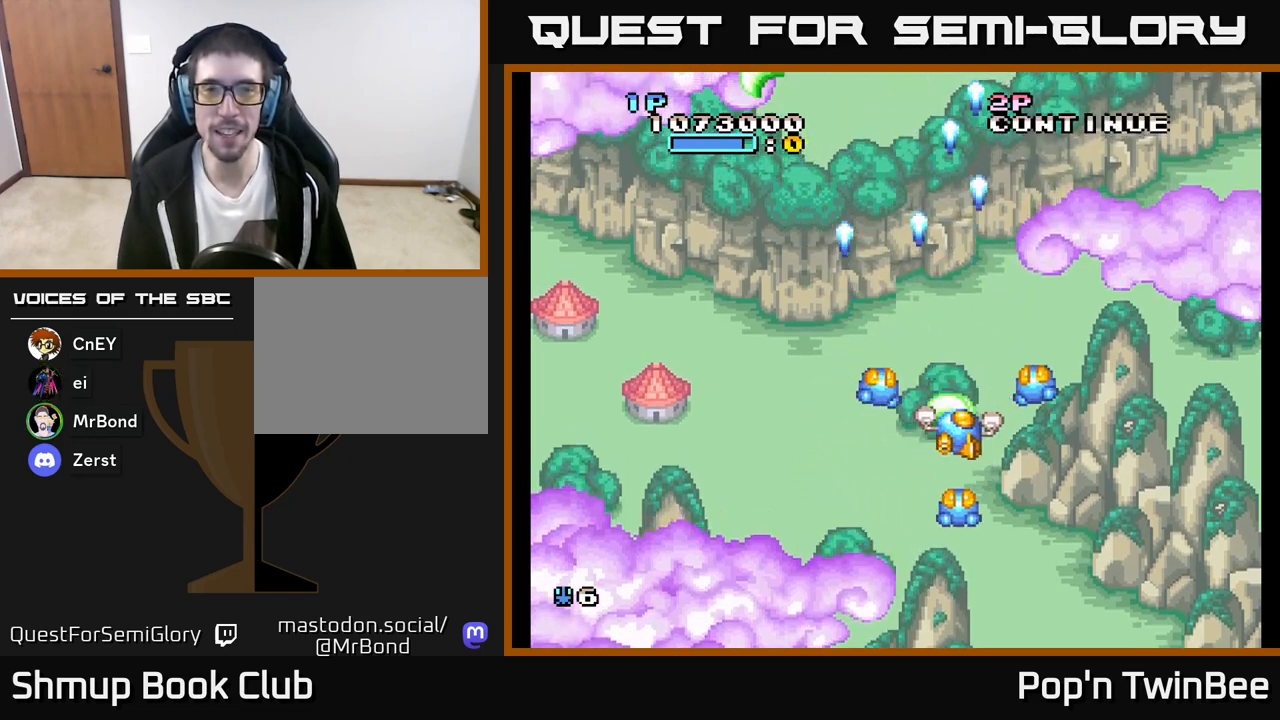
{"buttons": ["DPAD_RIGHT"], "left_stick": "center", "right_stick": "center", "events": [[50, "DPAD_DOWN", "down"], [67, "DPAD_RIGHT", "up"], [100, "DPAD_DOWN", "up"], [133, "DPAD_LEFT", "down"], [300, "DPAD_LEFT", "up"], [350, "DPAD_RIGHT", "down"], [383, "A", "up"]]}
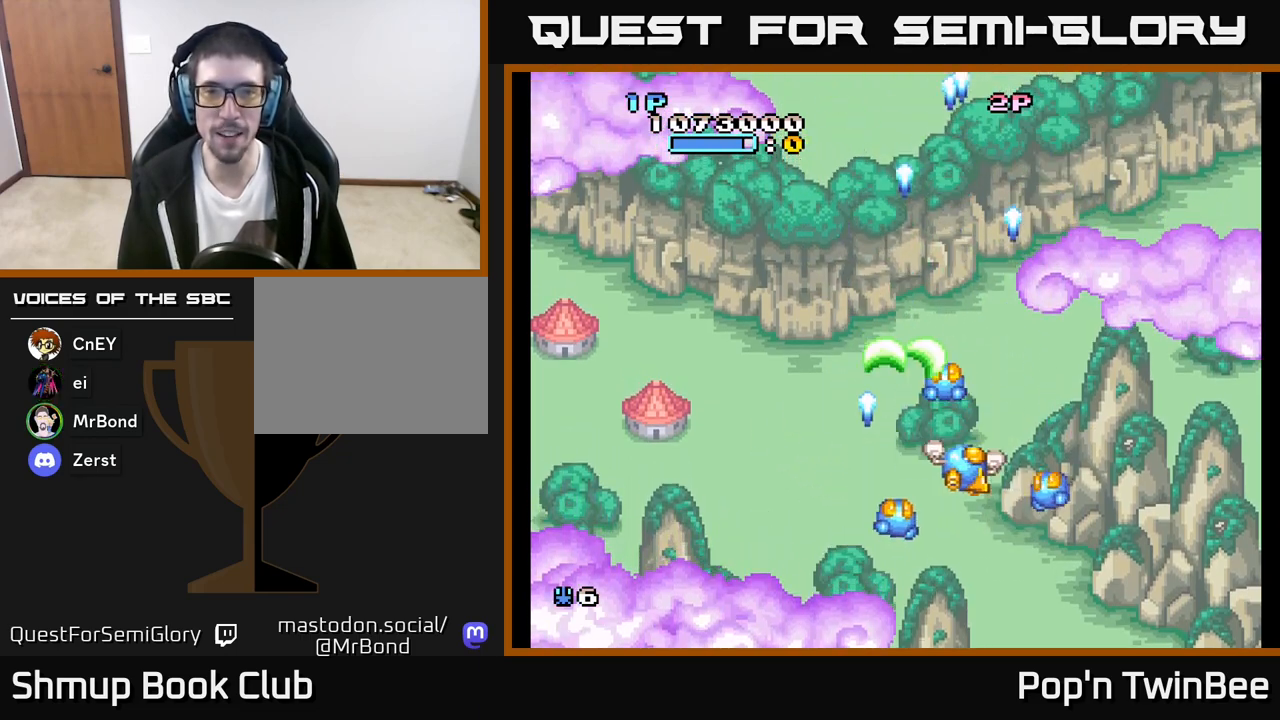
{"buttons": ["DPAD_LEFT"], "left_stick": "center", "right_stick": "center", "events": [[33, "DPAD_RIGHT", "up"], [83, "DPAD_LEFT", "down"], [250, "DPAD_LEFT", "up"], [283, "DPAD_RIGHT", "down"], [283, "DPAD_UP", "down"], [350, "DPAD_RIGHT", "up"], [400, "DPAD_LEFT", "down"], [433, "DPAD_UP", "up"]]}
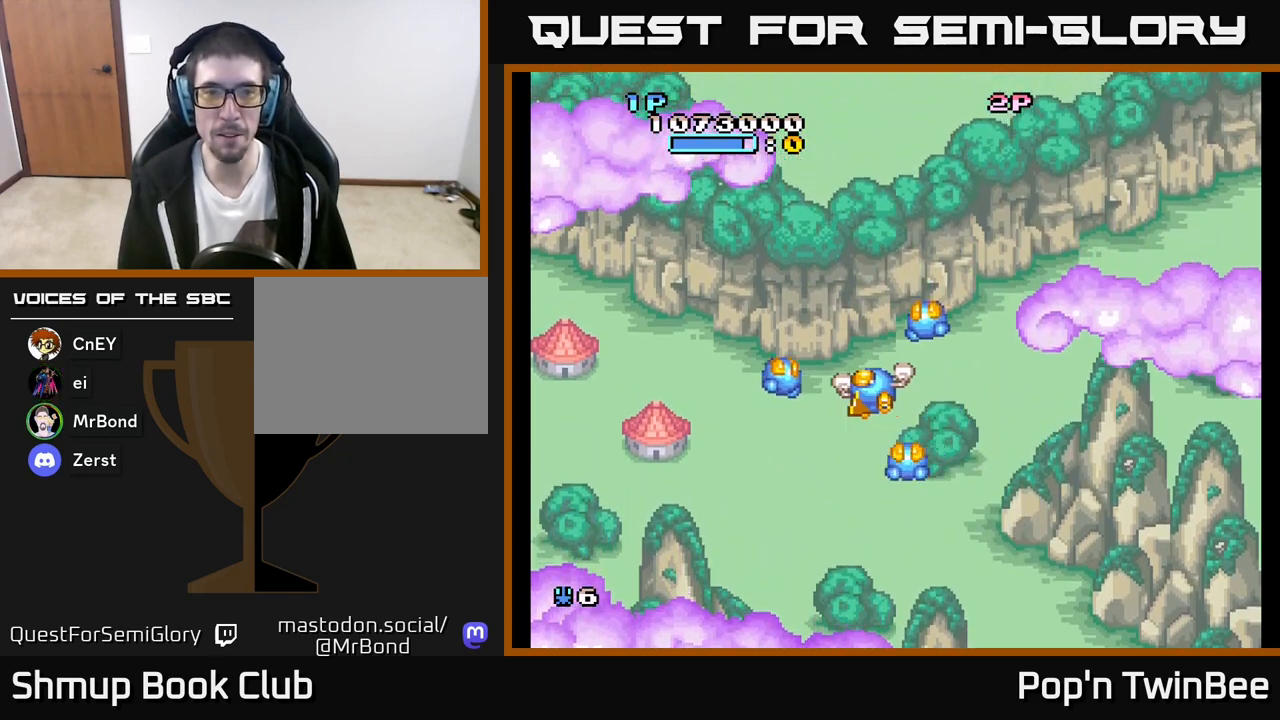
{"buttons": ["DPAD_LEFT"], "left_stick": "center", "right_stick": "center", "events": [[33, "DPAD_LEFT", "up"], [67, "DPAD_DOWN", "down"], [67, "DPAD_RIGHT", "down"], [100, "DPAD_DOWN", "up"], [333, "DPAD_RIGHT", "up"], [367, "DPAD_LEFT", "down"]]}
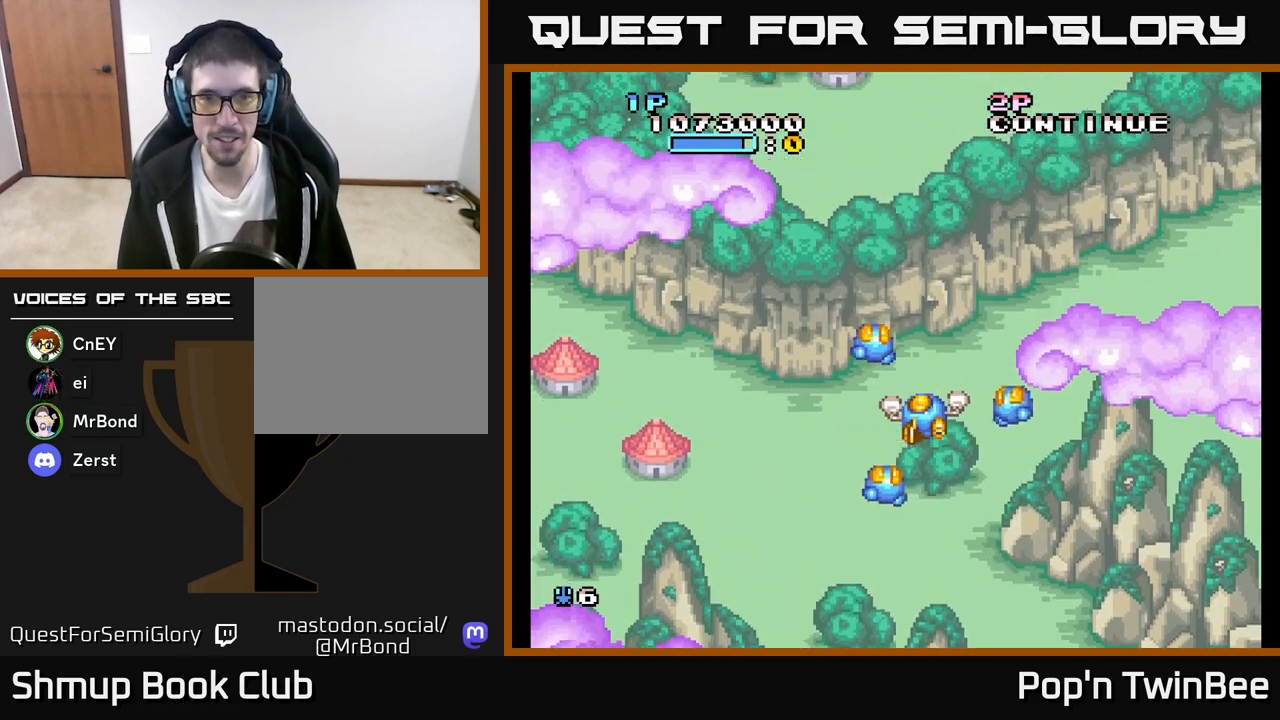
{"buttons": [], "left_stick": "center", "right_stick": "center", "events": [[33, "DPAD_LEFT", "up"], [67, "DPAD_RIGHT", "down"], [183, "DPAD_RIGHT", "up"]]}
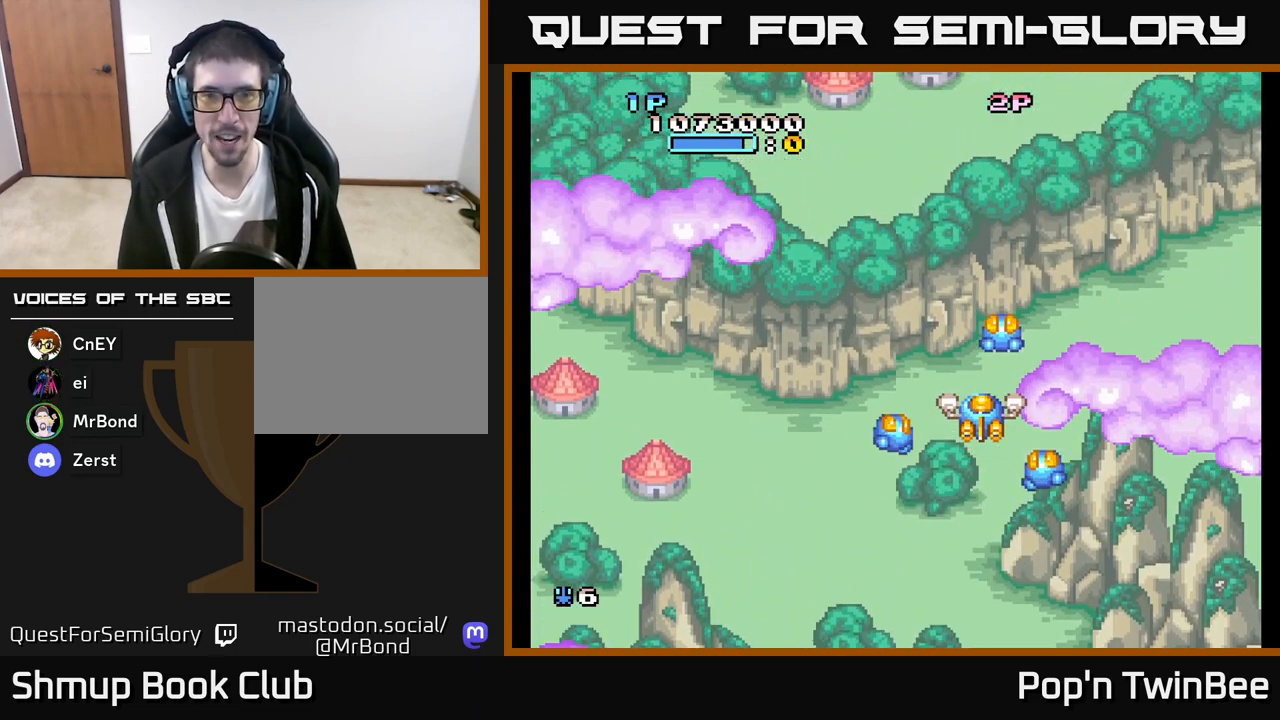
{"buttons": [], "left_stick": "center", "right_stick": "center", "events": []}
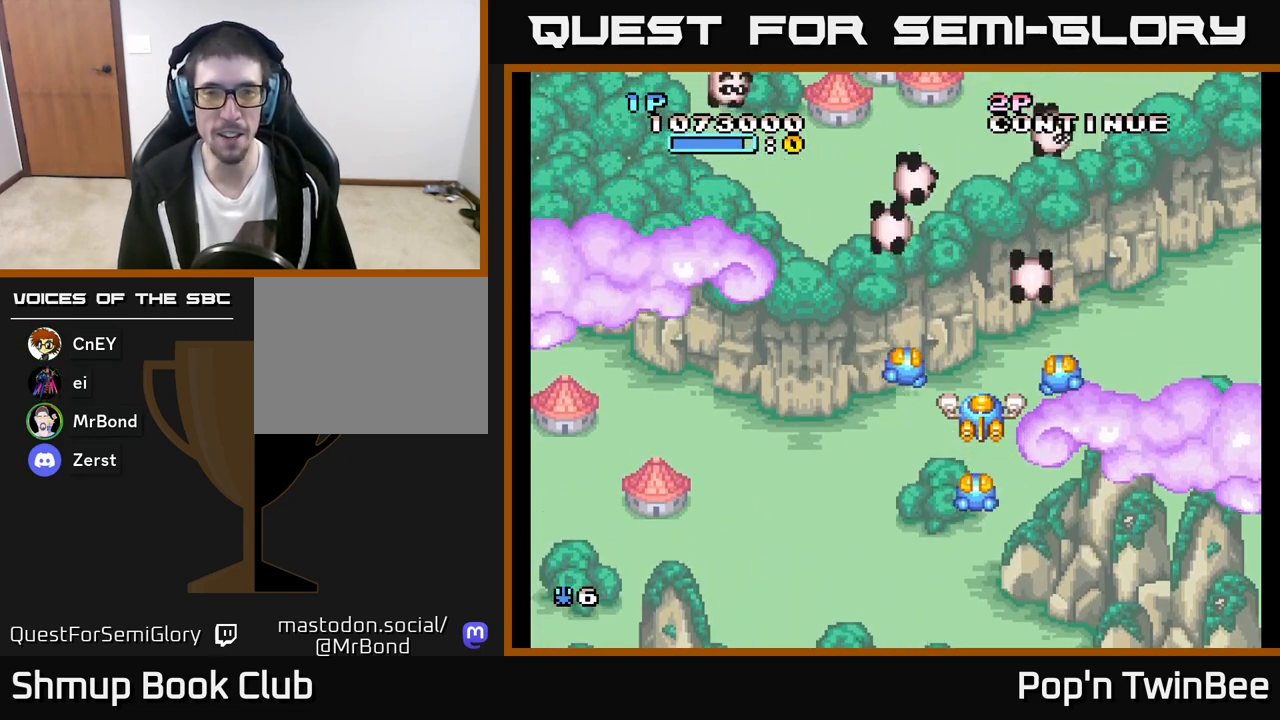
{"buttons": [], "left_stick": "center", "right_stick": "center", "events": [[183, "DPAD_DOWN", "down"], [183, "START", "down"], [283, "START", "up"], [333, "DPAD_DOWN", "up"]]}
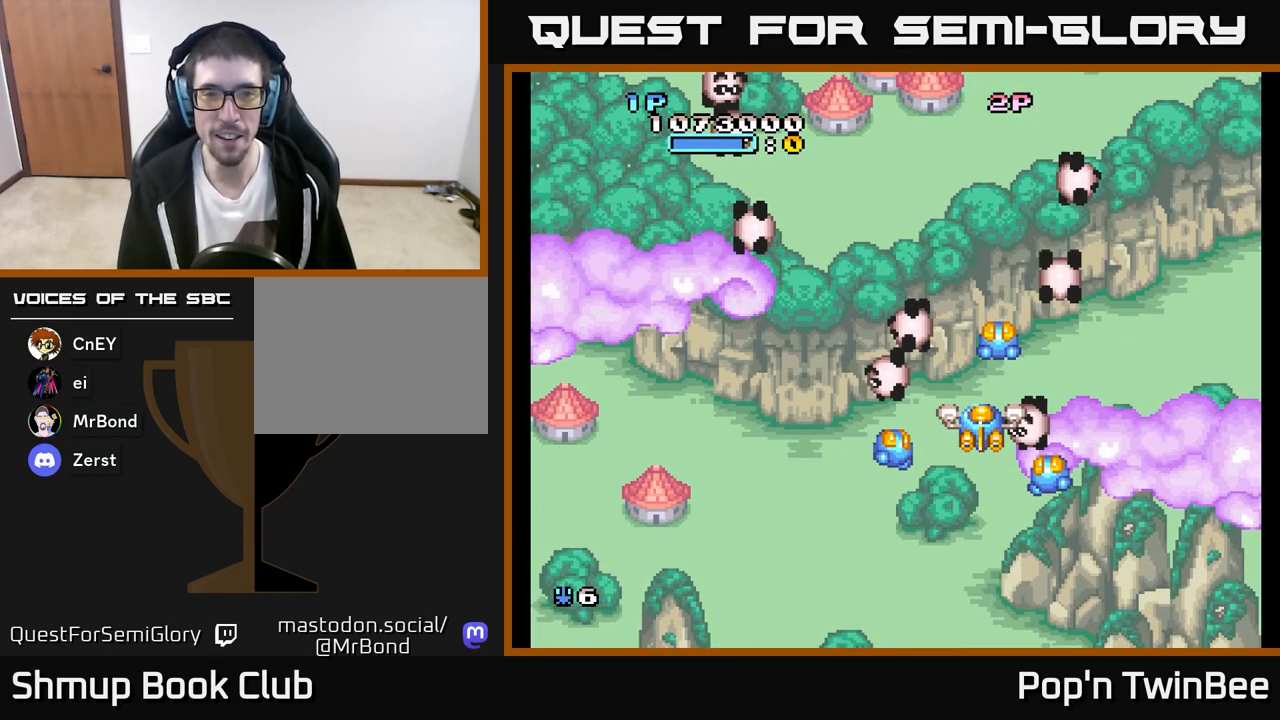
{"buttons": [], "left_stick": "center", "right_stick": "center", "events": []}
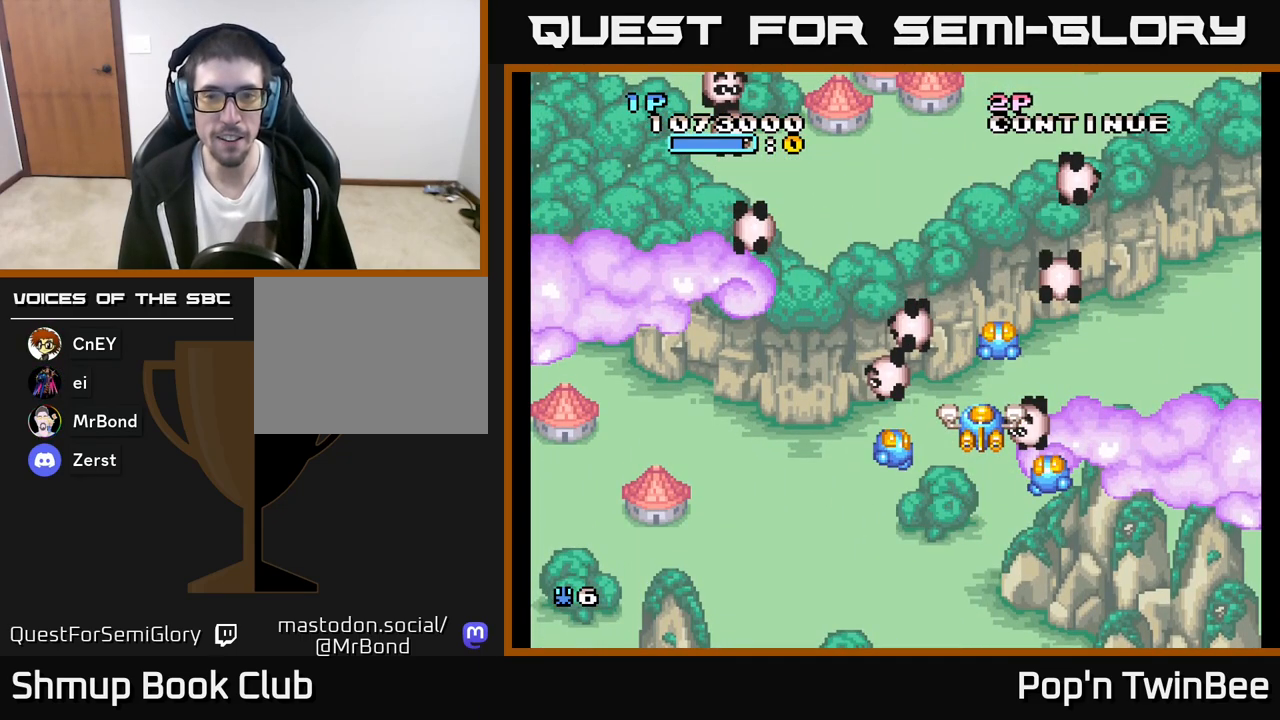
{"buttons": [], "left_stick": "center", "right_stick": "center", "events": []}
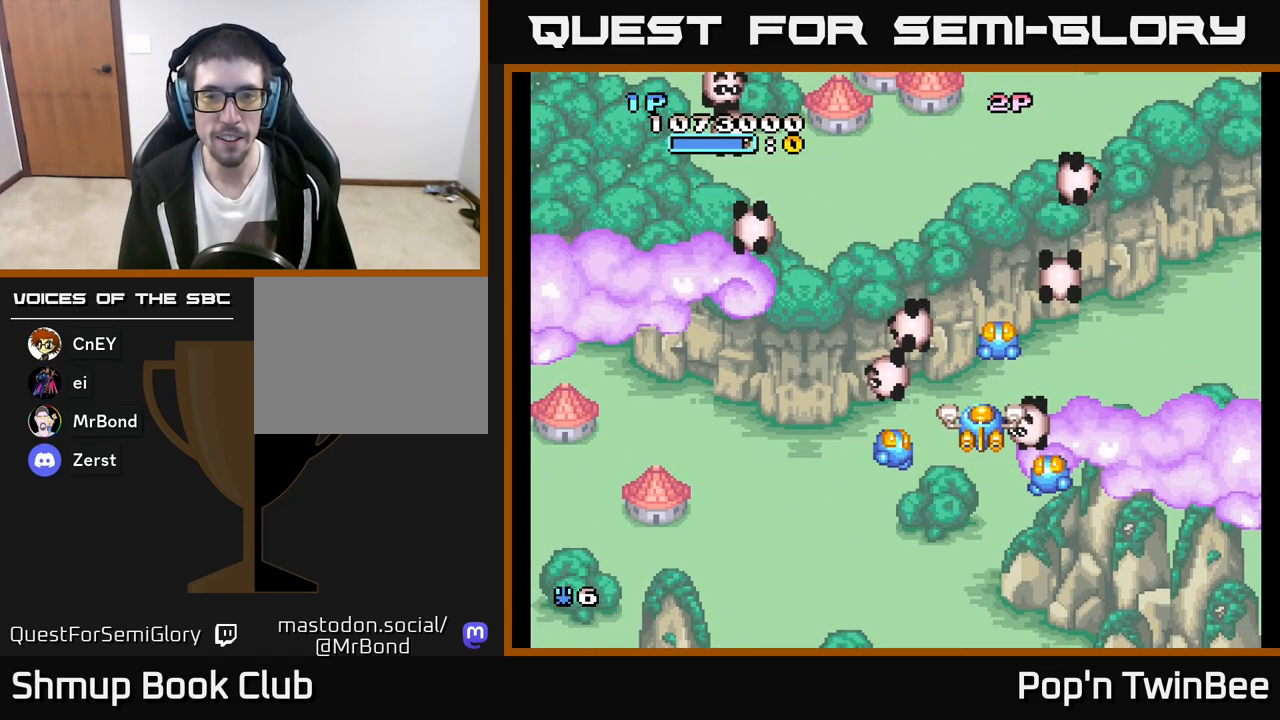
{"buttons": [], "left_stick": "center", "right_stick": "center", "events": []}
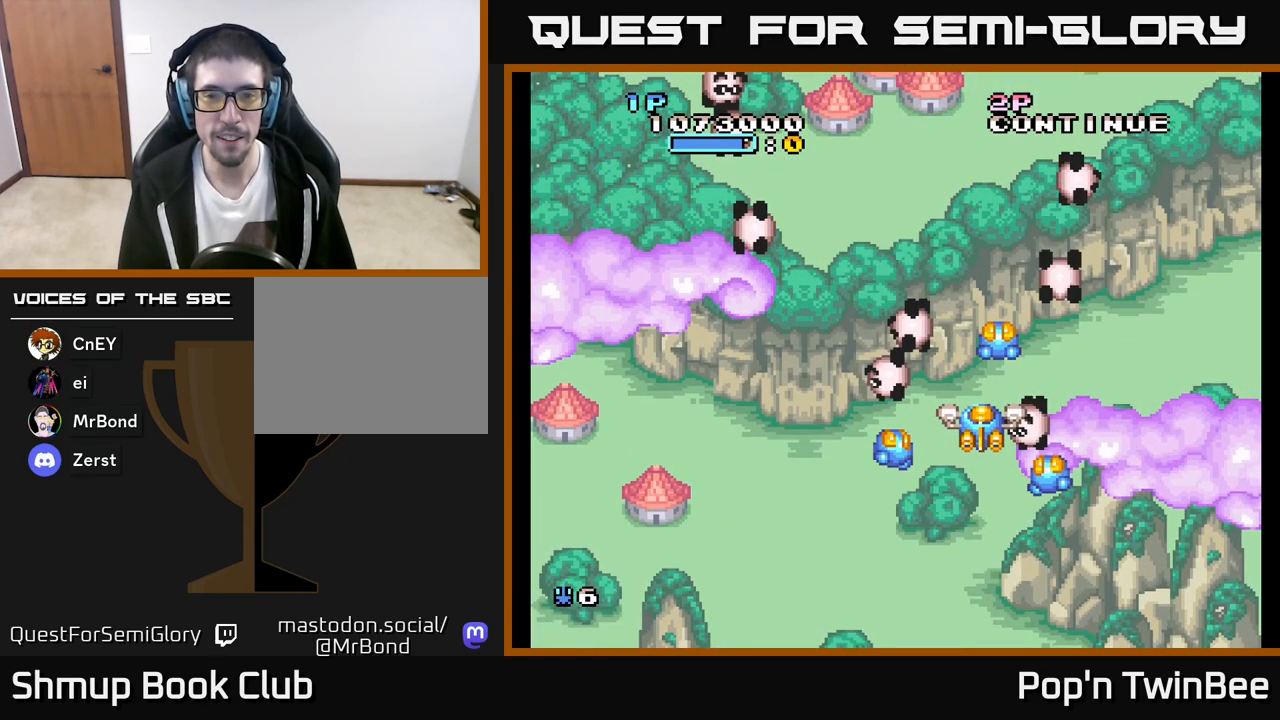
{"buttons": [], "left_stick": "center", "right_stick": "center", "events": []}
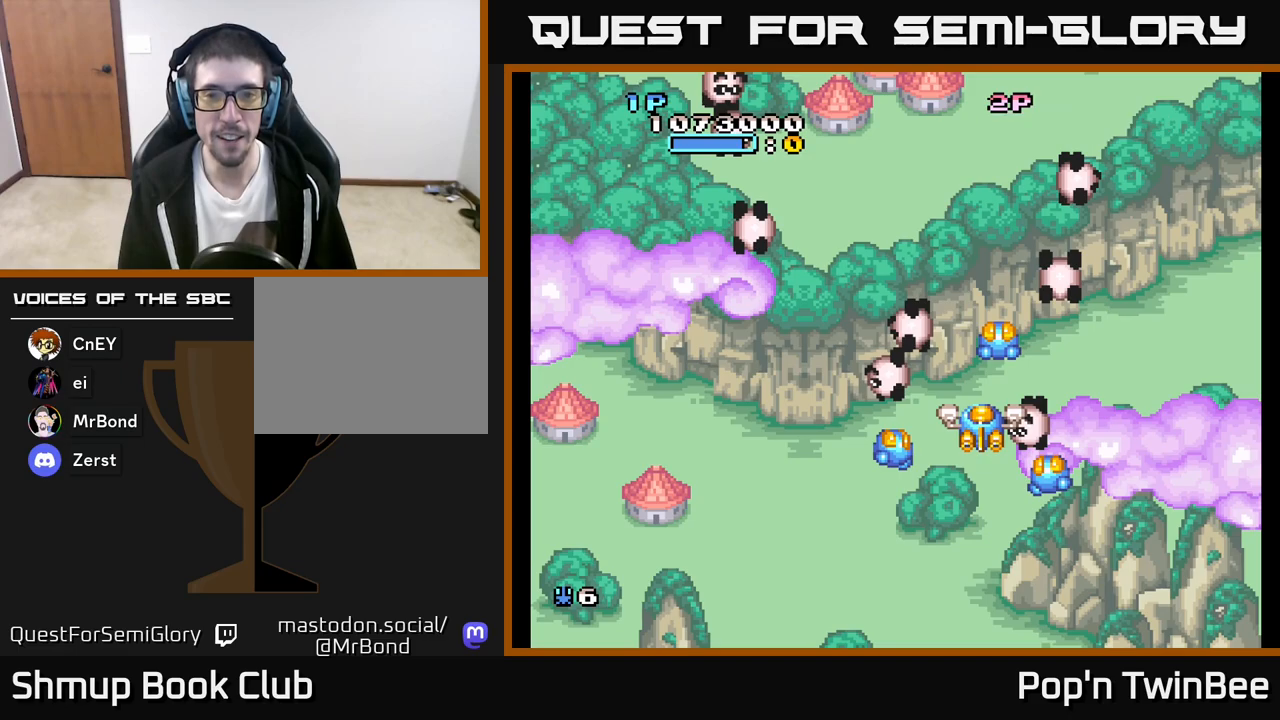
{"buttons": [], "left_stick": "center", "right_stick": "center", "events": []}
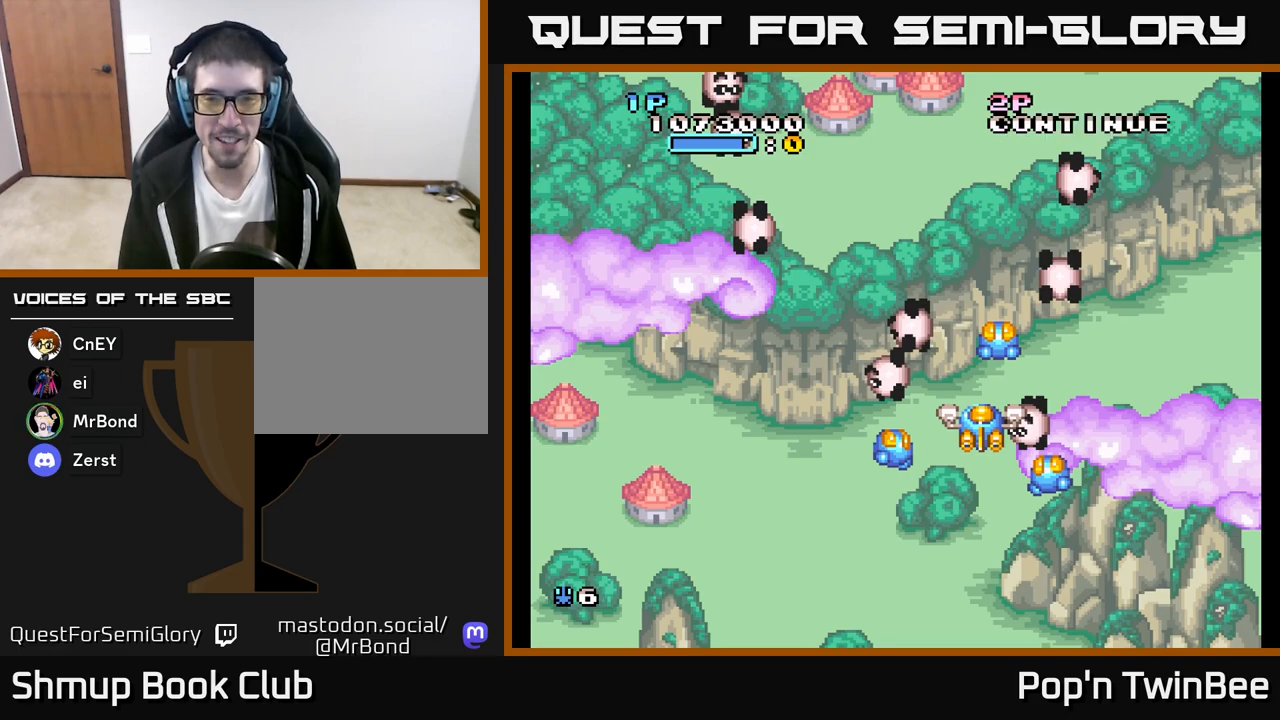
{"buttons": ["A", "DPAD_DOWN"], "left_stick": "center", "right_stick": "center", "events": [[83, "START", "down"], [167, "START", "up"], [200, "A", "down"], [233, "DPAD_DOWN", "down"]]}
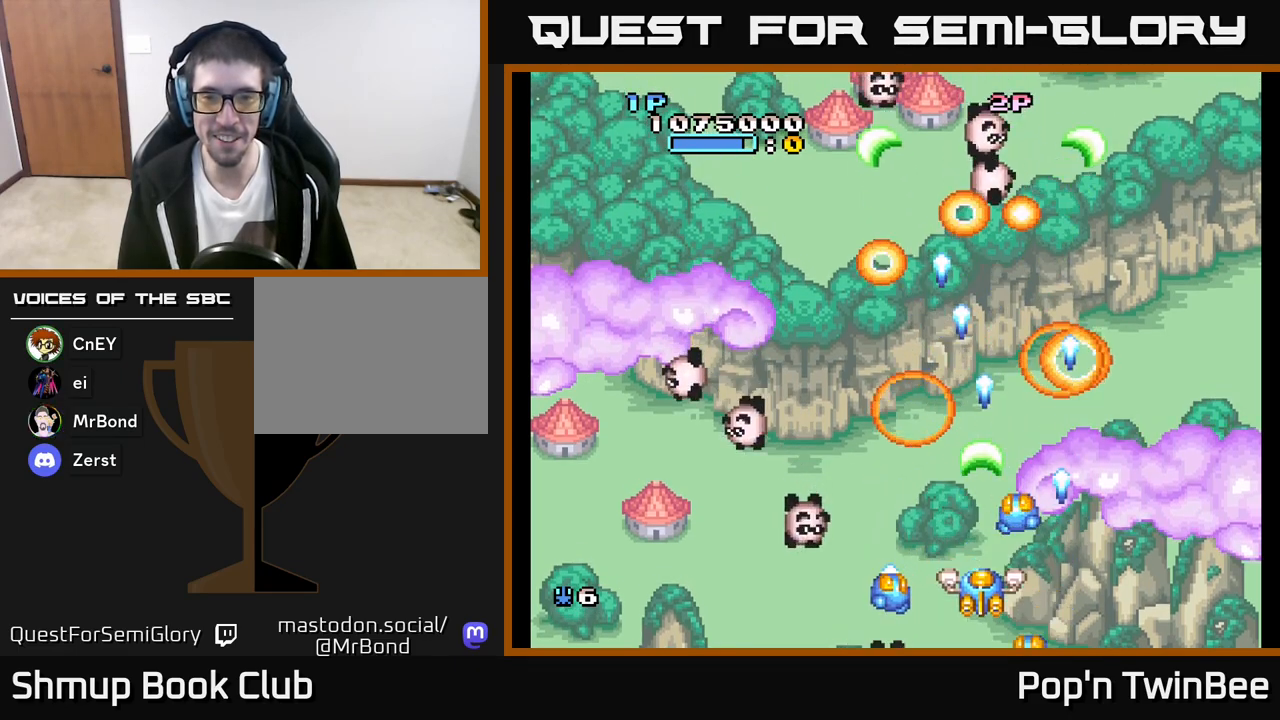
{"buttons": ["A", "DPAD_LEFT"], "left_stick": "center", "right_stick": "center", "events": [[17, "DPAD_DOWN", "up"], [133, "DPAD_LEFT", "down"], [233, "DPAD_DOWN", "down"], [233, "DPAD_LEFT", "up"], [300, "DPAD_RIGHT", "down"], [317, "DPAD_DOWN", "up"], [333, "DPAD_RIGHT", "up"], [367, "DPAD_LEFT", "down"]]}
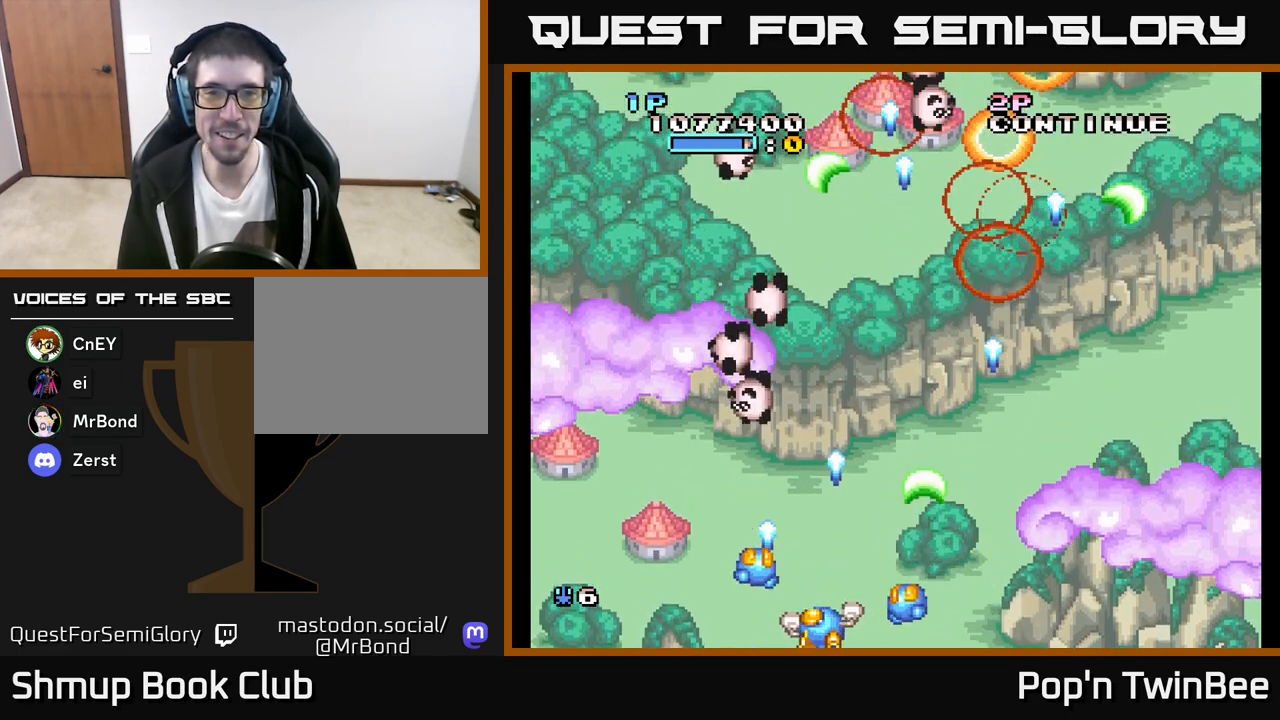
{"buttons": ["A", "DPAD_UP"], "left_stick": "center", "right_stick": "center", "events": [[117, "DPAD_LEFT", "up"], [133, "DPAD_DOWN", "down"], [150, "DPAD_RIGHT", "down"], [167, "DPAD_DOWN", "up"], [400, "DPAD_RIGHT", "up"], [483, "DPAD_UP", "down"]]}
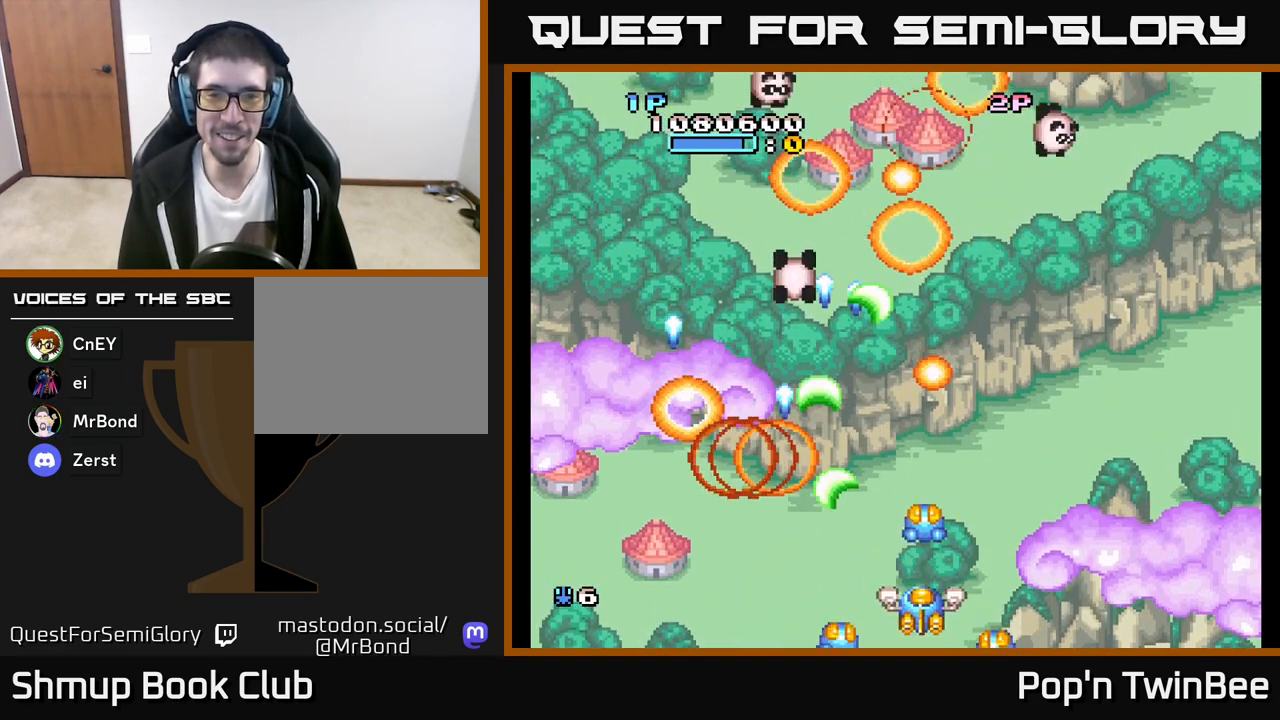
{"buttons": ["A", "DPAD_RIGHT"], "left_stick": "center", "right_stick": "center", "events": [[50, "DPAD_LEFT", "down"], [67, "DPAD_UP", "up"], [183, "DPAD_DOWN", "down"], [200, "DPAD_LEFT", "up"], [267, "DPAD_RIGHT", "down"], [300, "DPAD_DOWN", "up"]]}
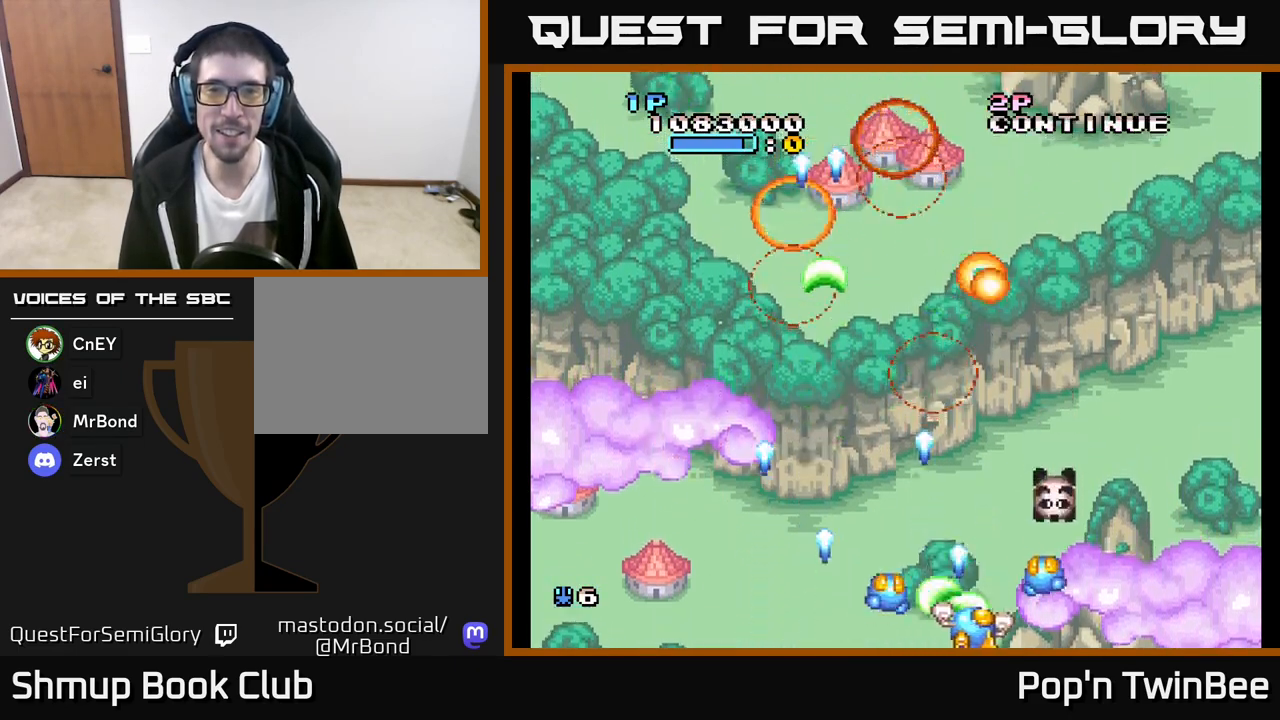
{"buttons": ["A", "DPAD_UP", "DPAD_LEFT"], "left_stick": "center", "right_stick": "center", "events": [[33, "DPAD_RIGHT", "up"], [50, "DPAD_LEFT", "down"], [233, "DPAD_LEFT", "up"], [267, "DPAD_RIGHT", "down"], [333, "DPAD_RIGHT", "up"], [350, "DPAD_UP", "down"], [367, "DPAD_LEFT", "down"], [417, "DPAD_UP", "up"], [500, "DPAD_UP", "down"]]}
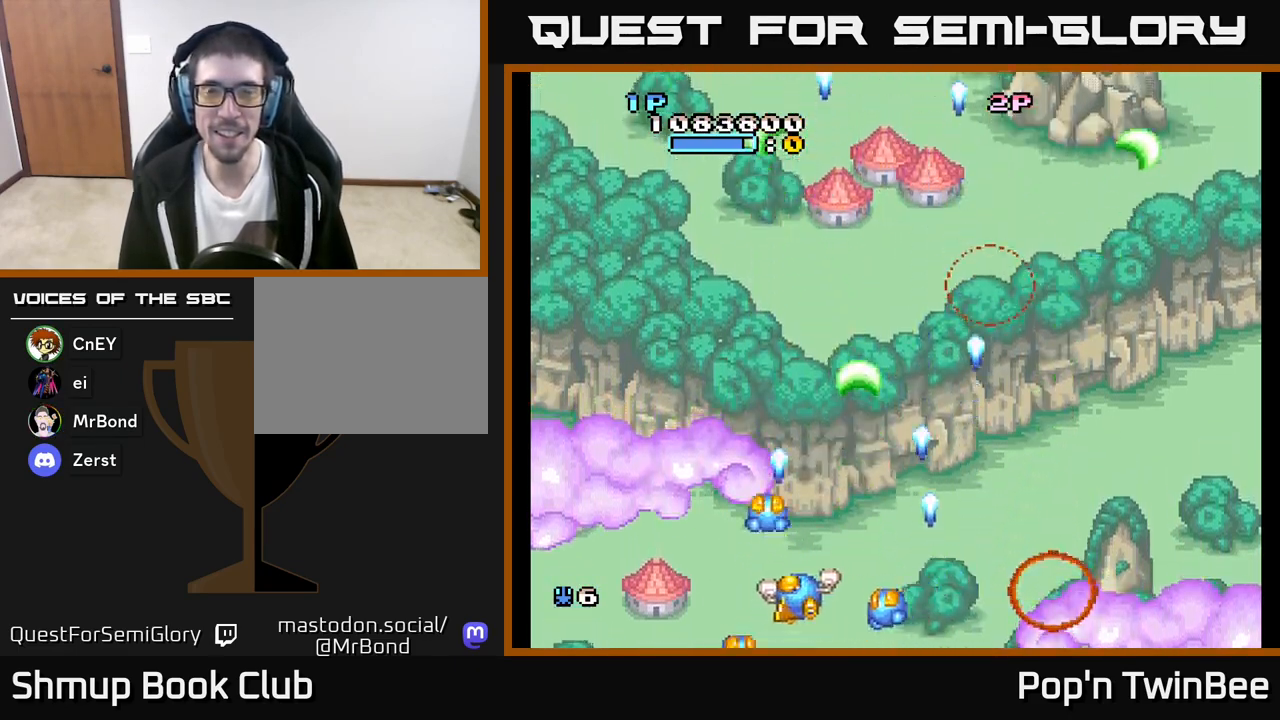
{"buttons": ["A", "DPAD_UP", "DPAD_LEFT"], "left_stick": "center", "right_stick": "center", "events": [[17, "DPAD_LEFT", "up"], [150, "DPAD_RIGHT", "down"], [183, "DPAD_UP", "up"], [333, "DPAD_RIGHT", "up"], [367, "DPAD_LEFT", "down"], [367, "DPAD_UP", "down"]]}
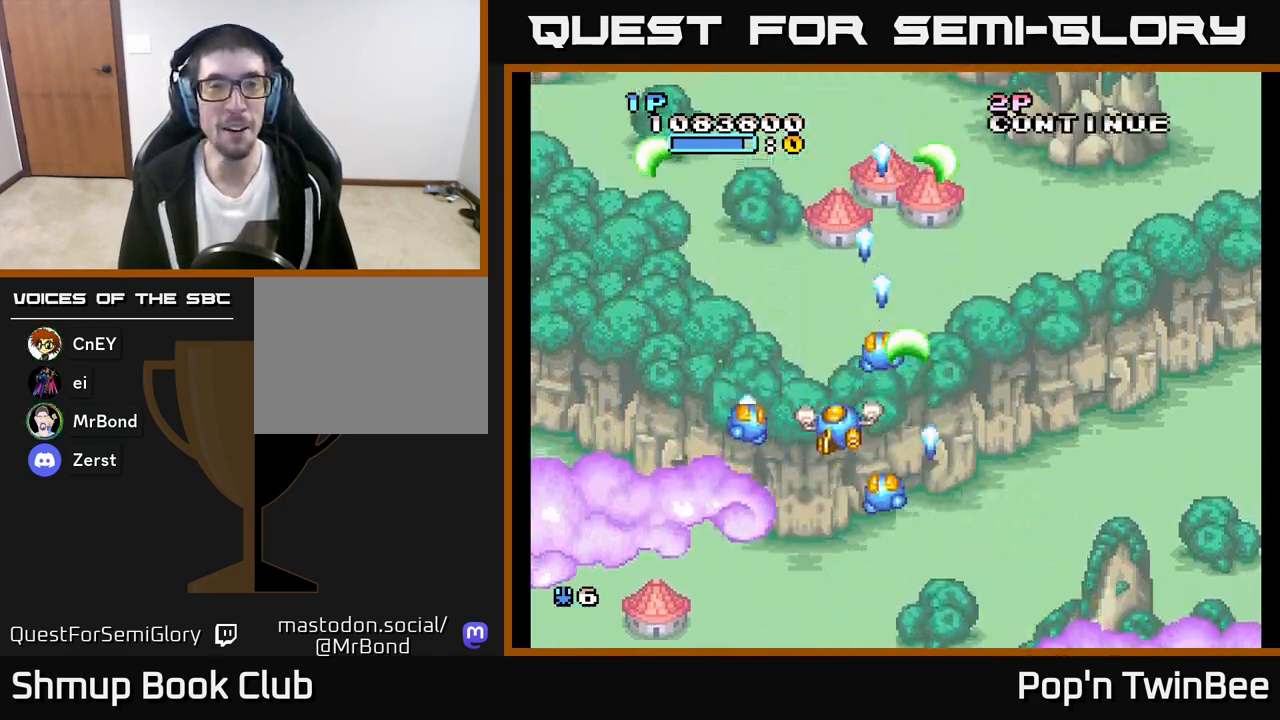
{"buttons": [], "left_stick": "center", "right_stick": "center", "events": [[33, "DPAD_LEFT", "up"], [33, "DPAD_UP", "up"], [50, "A", "up"]]}
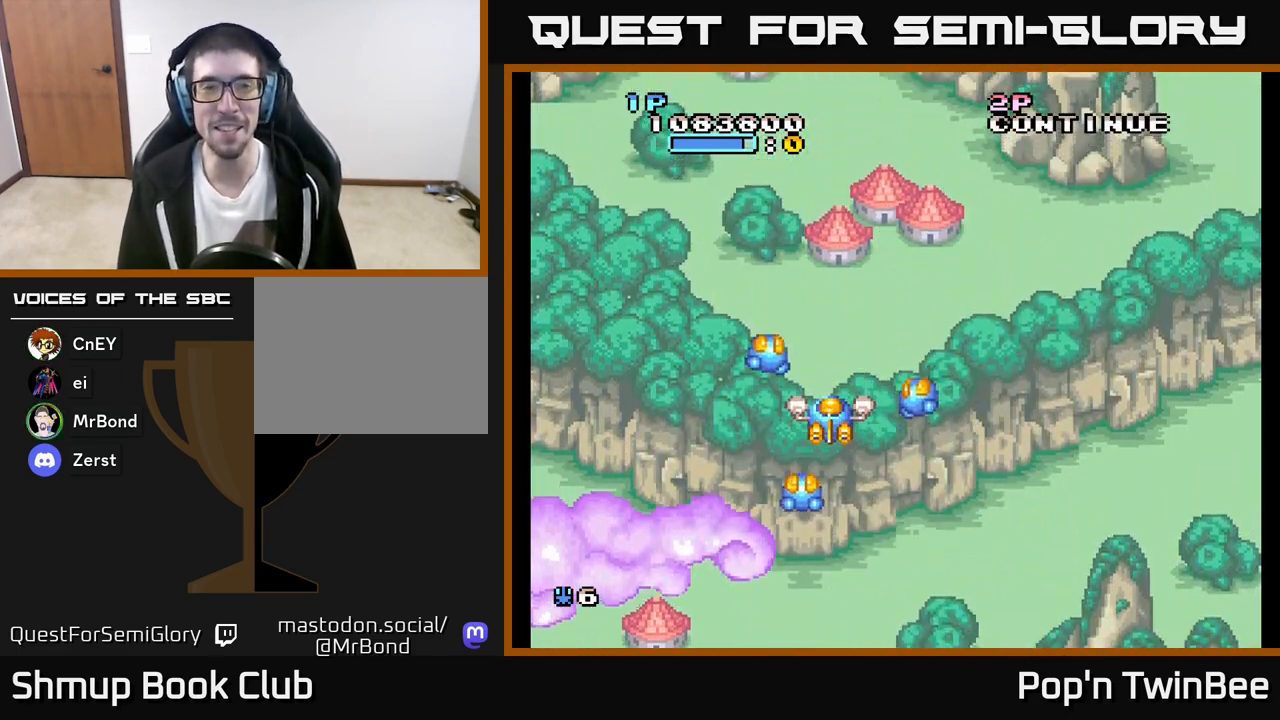
{"buttons": [], "left_stick": "center", "right_stick": "center", "events": []}
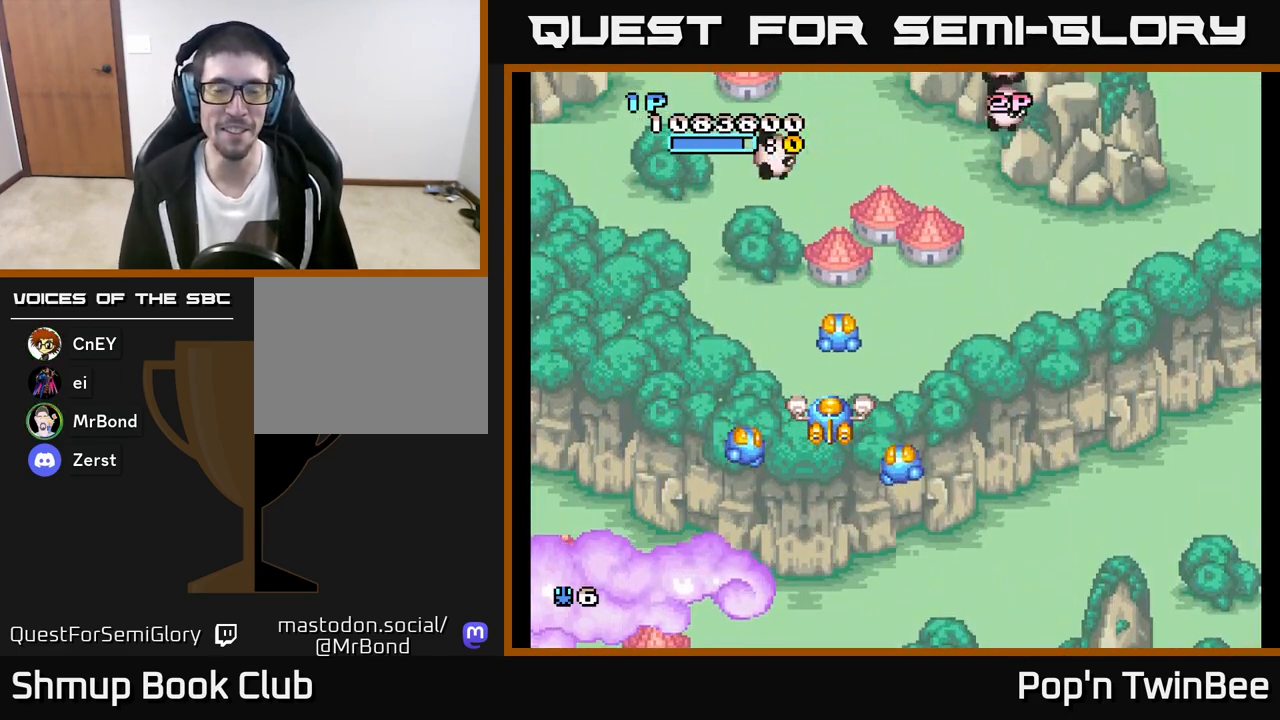
{"buttons": ["A", "DPAD_DOWN", "DPAD_RIGHT"], "left_stick": "center", "right_stick": "center", "events": [[367, "A", "down"], [367, "DPAD_UP", "down"], [400, "DPAD_UP", "up"], [417, "DPAD_RIGHT", "down"], [450, "DPAD_DOWN", "down"]]}
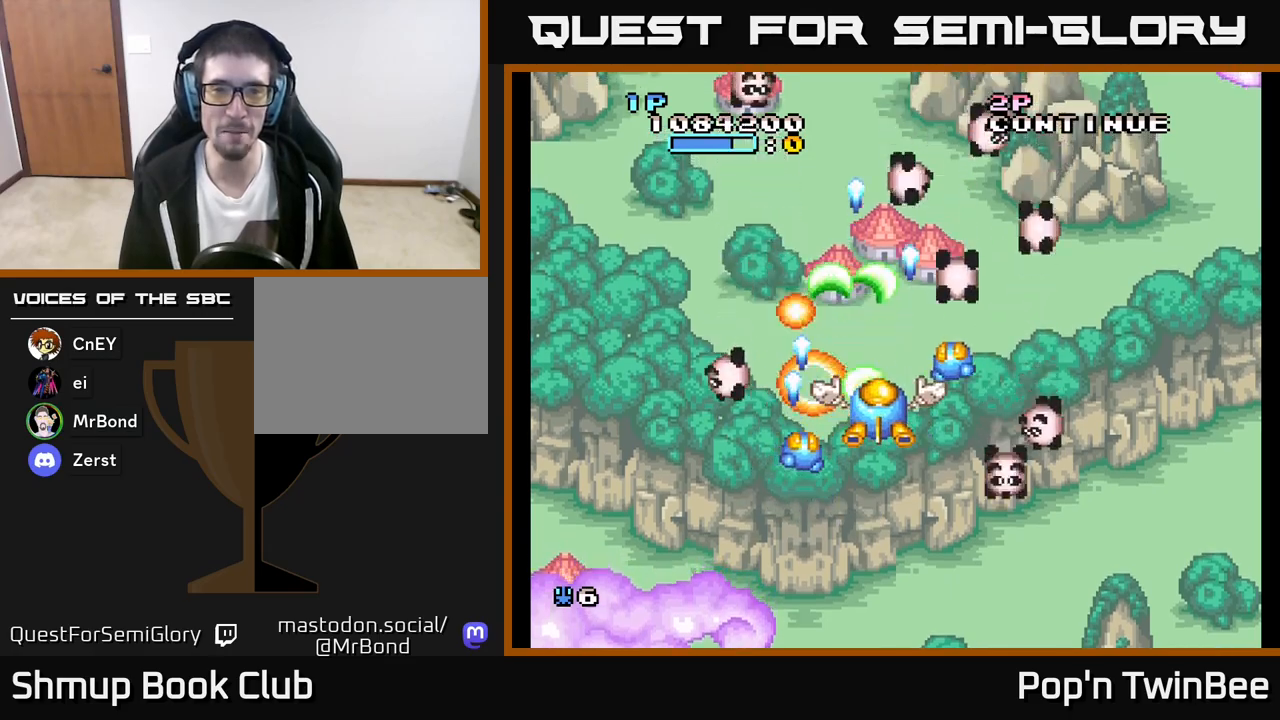
{"buttons": ["A", "DPAD_LEFT"], "left_stick": "center", "right_stick": "center", "events": [[33, "DPAD_RIGHT", "up"], [217, "DPAD_RIGHT", "down"], [333, "DPAD_RIGHT", "up"], [350, "DPAD_LEFT", "down"], [450, "DPAD_DOWN", "up"]]}
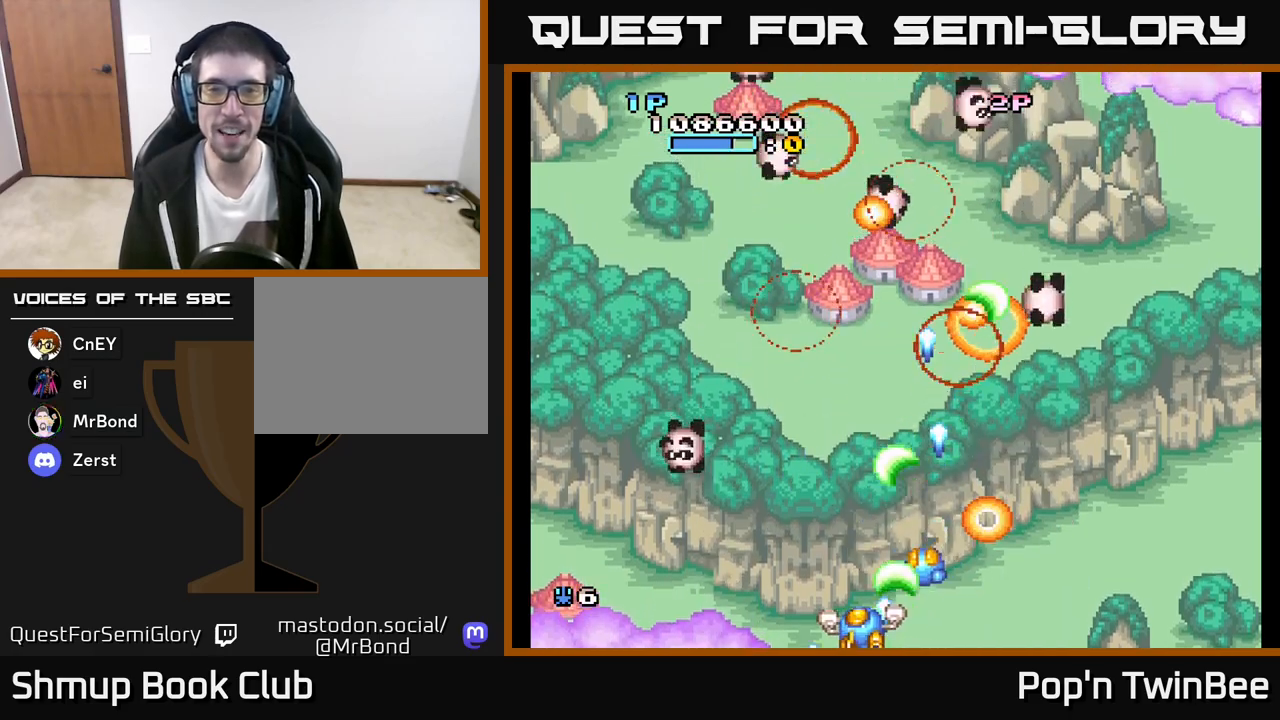
{"buttons": ["A", "DPAD_LEFT"], "left_stick": "center", "right_stick": "center", "events": [[100, "DPAD_LEFT", "up"], [133, "DPAD_RIGHT", "down"], [317, "DPAD_RIGHT", "up"], [333, "DPAD_LEFT", "down"]]}
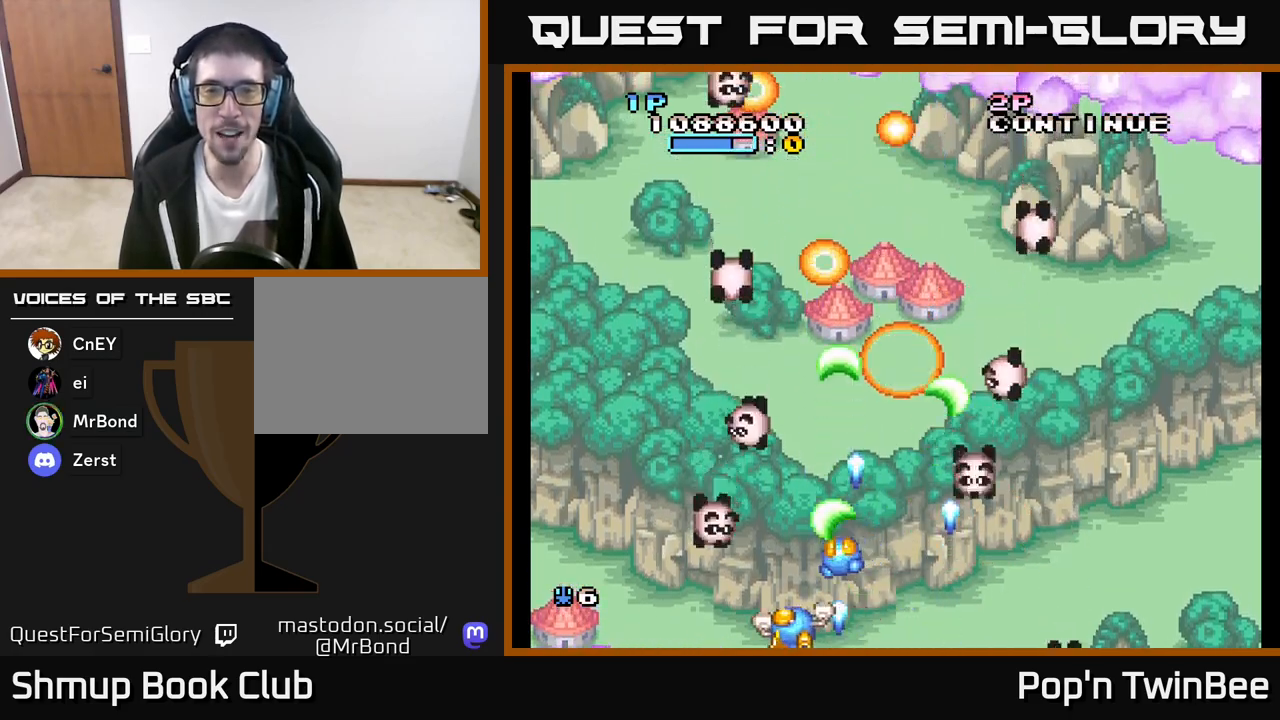
{"buttons": ["A", "DPAD_RIGHT"], "left_stick": "center", "right_stick": "center", "events": [[17, "DPAD_LEFT", "up"], [33, "DPAD_RIGHT", "down"], [200, "DPAD_RIGHT", "up"], [233, "DPAD_LEFT", "down"], [367, "DPAD_LEFT", "up"], [400, "DPAD_RIGHT", "down"]]}
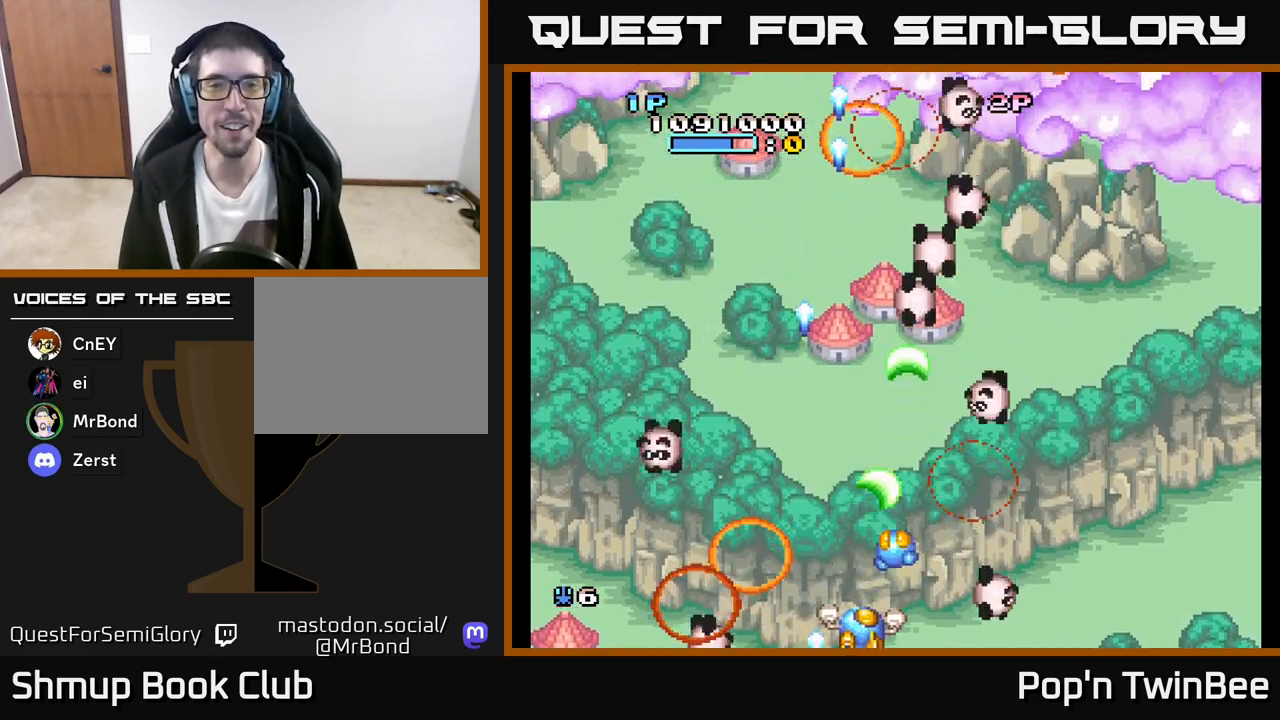
{"buttons": ["A", "DPAD_RIGHT"], "left_stick": "center", "right_stick": "center", "events": [[50, "DPAD_RIGHT", "up"], [67, "DPAD_LEFT", "down"], [250, "DPAD_LEFT", "up"], [267, "DPAD_RIGHT", "down"]]}
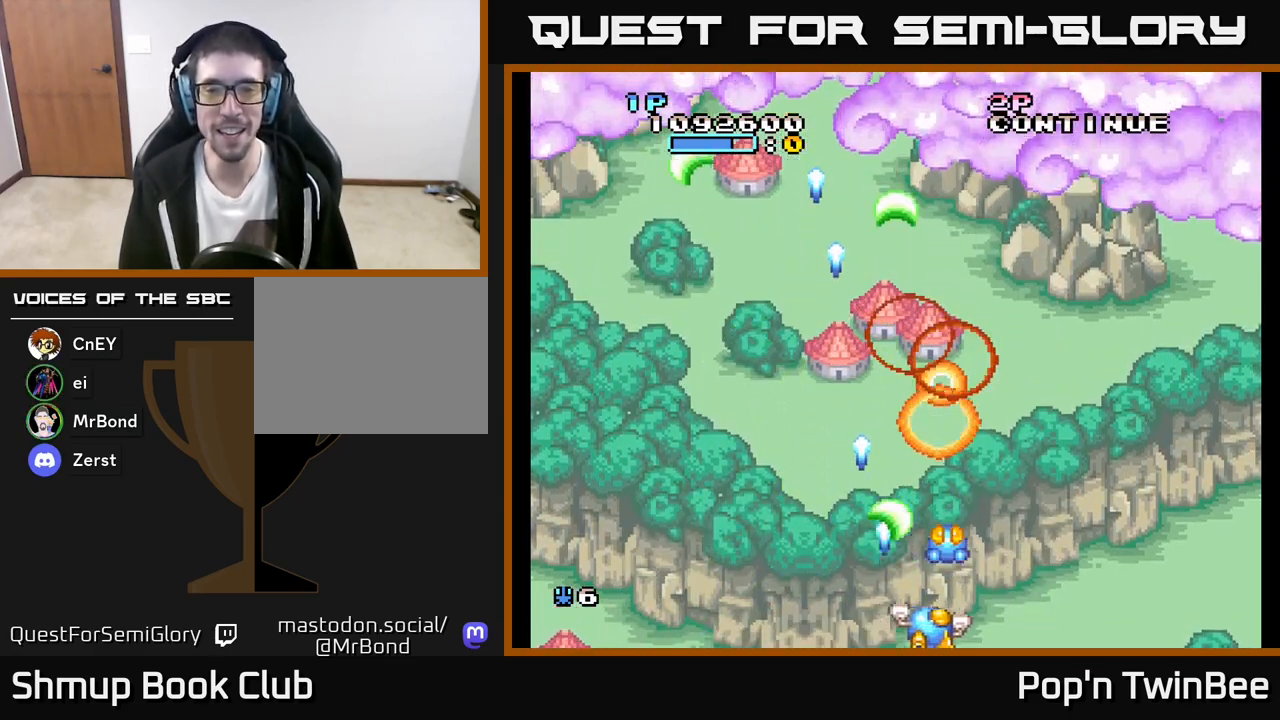
{"buttons": ["DPAD_UP"], "left_stick": "center", "right_stick": "center", "events": [[17, "DPAD_DOWN", "down"], [33, "DPAD_RIGHT", "up"], [117, "DPAD_DOWN", "up"], [167, "DPAD_UP", "down"], [367, "A", "up"]]}
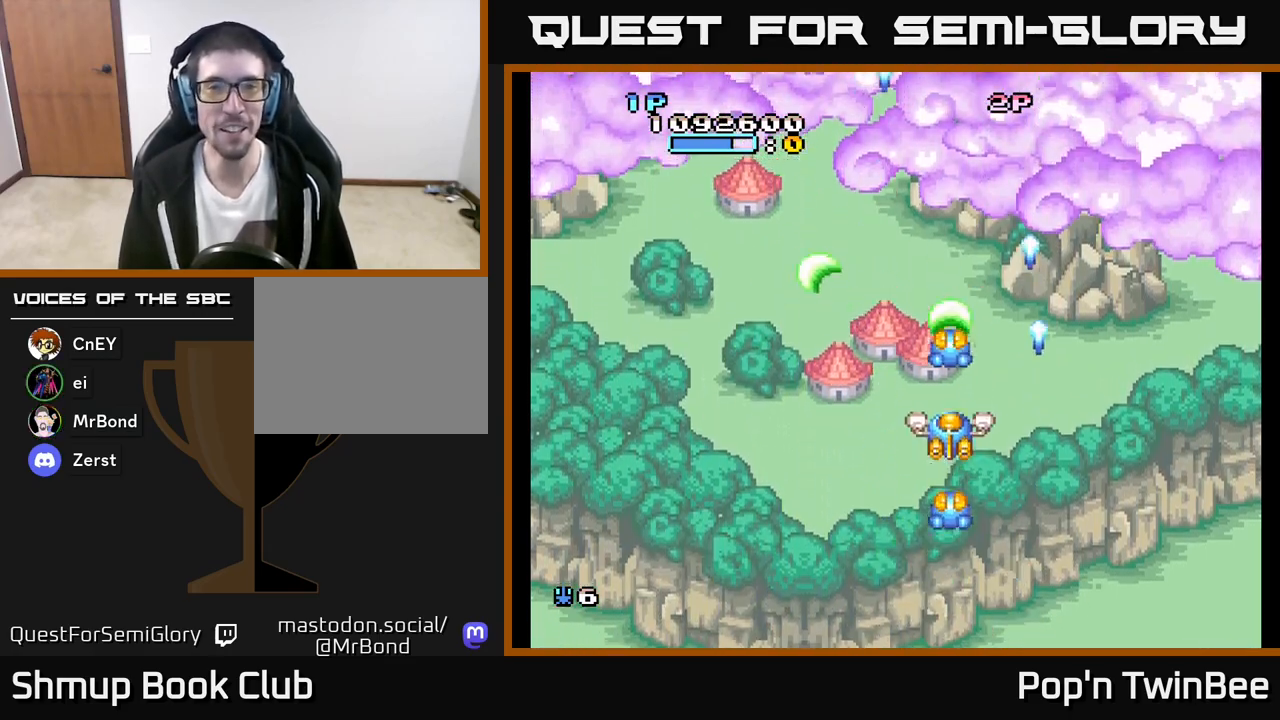
{"buttons": ["A"], "left_stick": "center", "right_stick": "center", "events": [[17, "DPAD_LEFT", "down"], [100, "DPAD_UP", "up"], [200, "DPAD_LEFT", "up"], [217, "DPAD_DOWN", "down"], [233, "DPAD_RIGHT", "down"], [283, "DPAD_DOWN", "up"], [333, "DPAD_RIGHT", "up"], [433, "A", "down"]]}
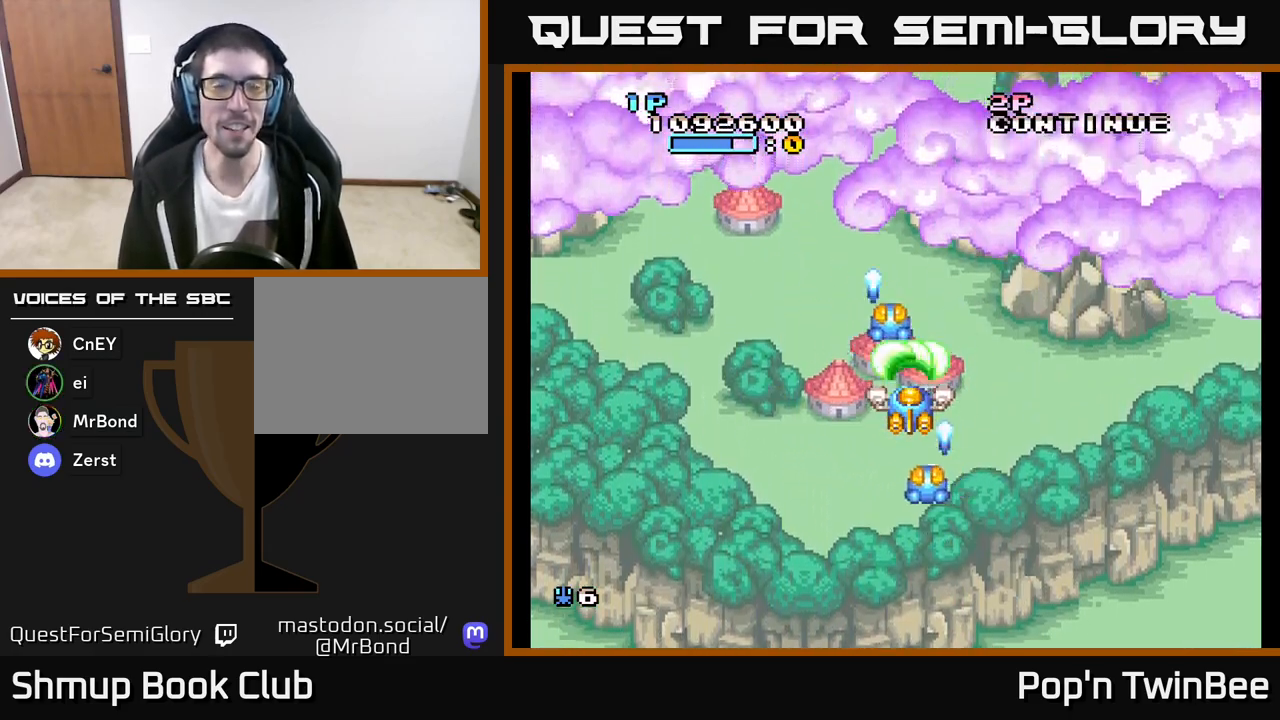
{"buttons": [], "left_stick": "center", "right_stick": "center", "events": [[233, "A", "up"]]}
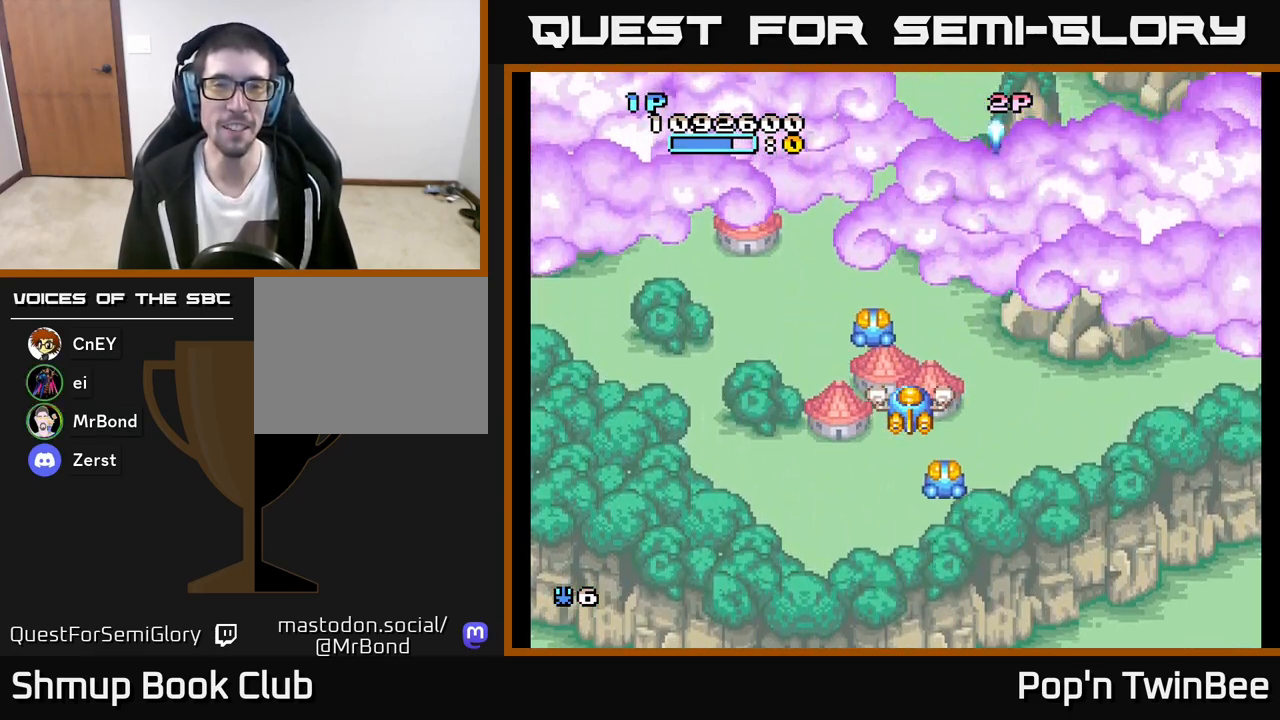
{"buttons": ["A", "DPAD_DOWN"], "left_stick": "center", "right_stick": "center", "events": [[400, "A", "down"], [467, "DPAD_DOWN", "down"]]}